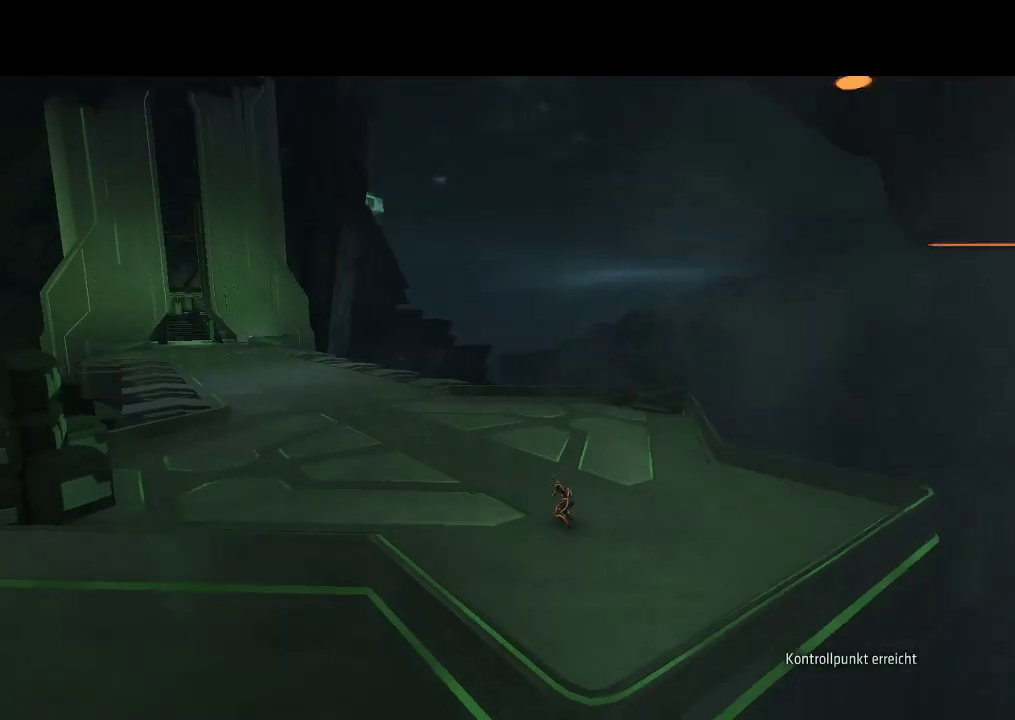
Gameplay with a controller (PlayStation layout); each line is a JSON object with the inputs held at the frame after it. "events" lists button and stick changes between this image and that frame as [ms after this image, input, new state], when the widget could be followed in between. Not read: CIRCLE CROSS L3 R3.
{"buttons": ["L1", "DPAD_UP", "DPAD_LEFT"], "events": [[233, "DPAD_LEFT", "down"], [267, "DPAD_UP", "down"], [400, "L1", "down"]]}
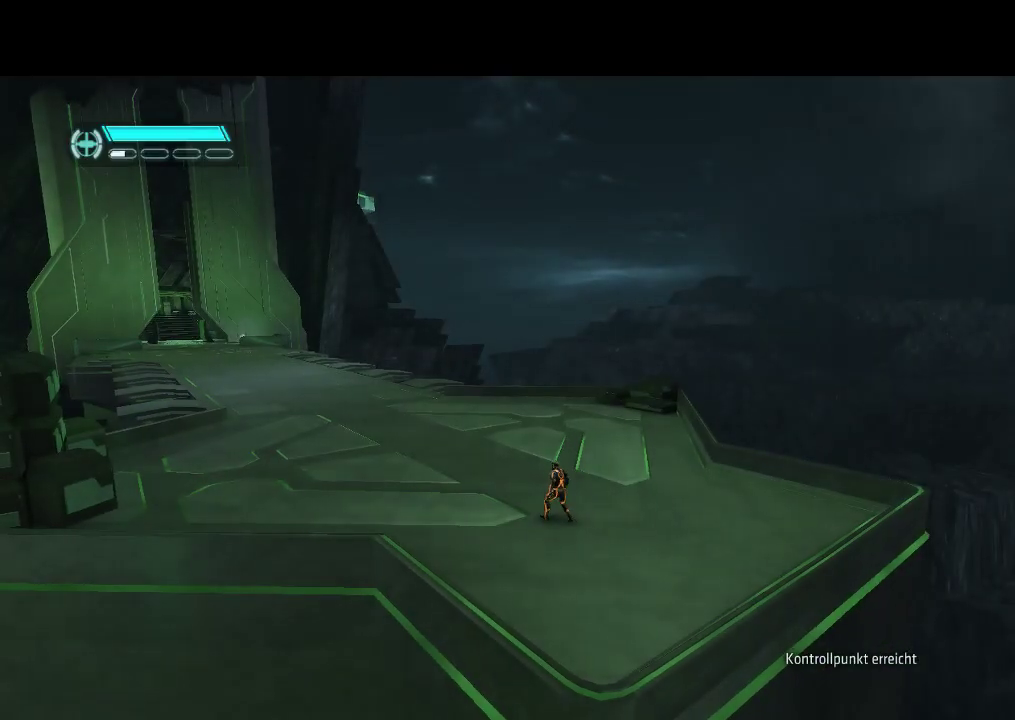
{"buttons": [], "events": [[300, "L1", "up"], [350, "DPAD_UP", "up"], [417, "DPAD_LEFT", "up"]]}
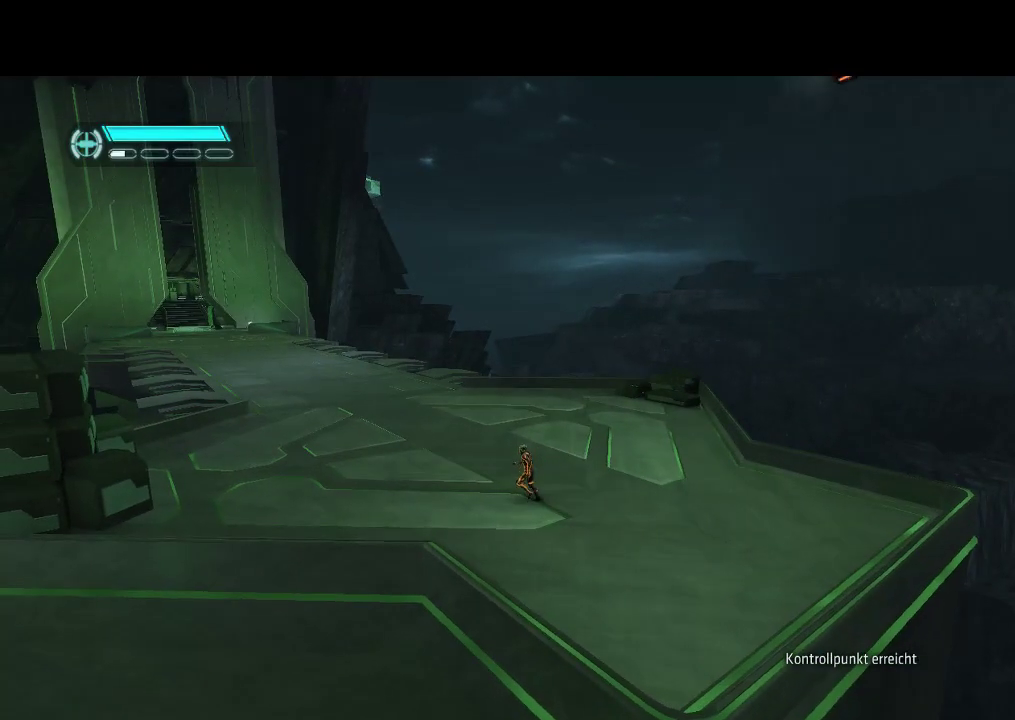
{"buttons": [], "events": [[183, "START", "down"], [317, "START", "up"]]}
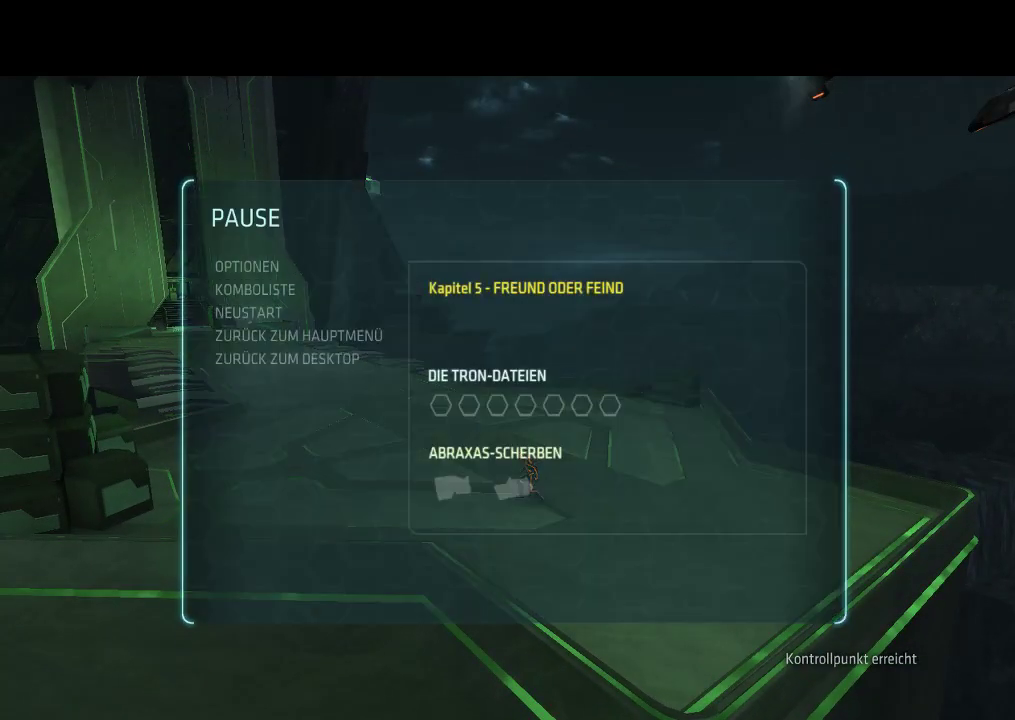
{"buttons": [], "events": []}
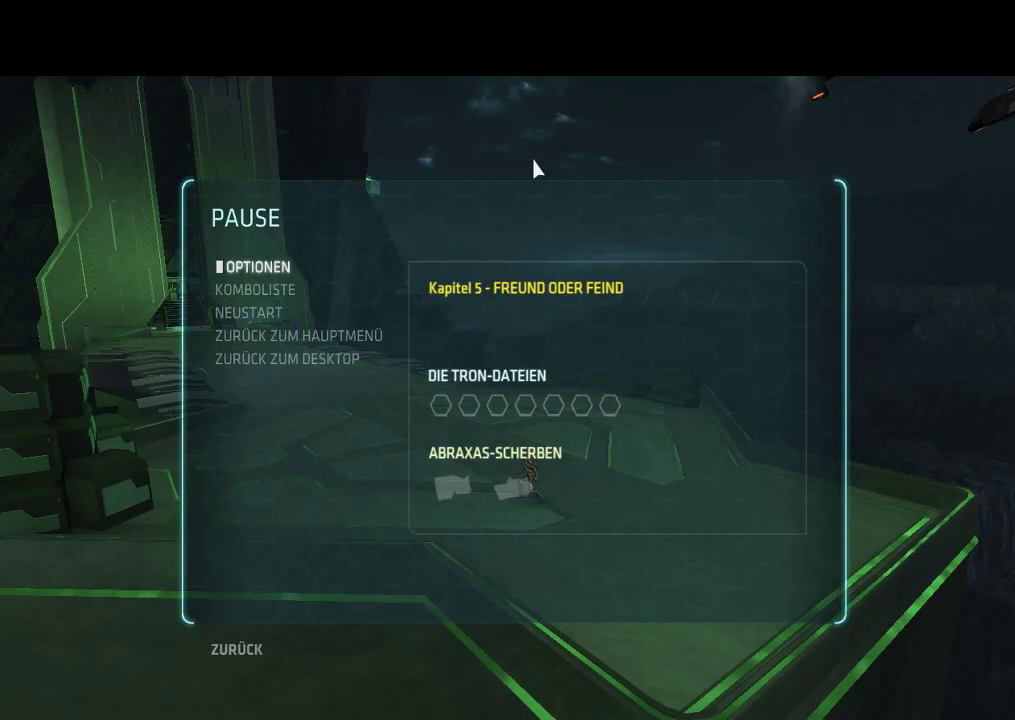
{"buttons": [], "events": [[83, "START", "down"], [200, "START", "up"]]}
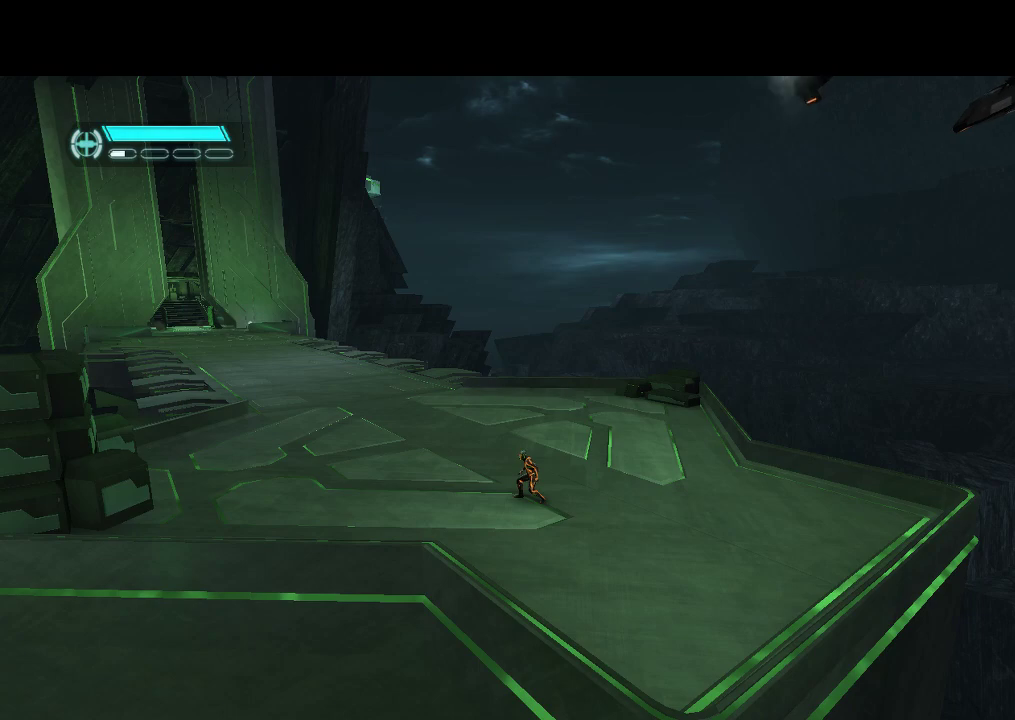
{"buttons": [], "events": []}
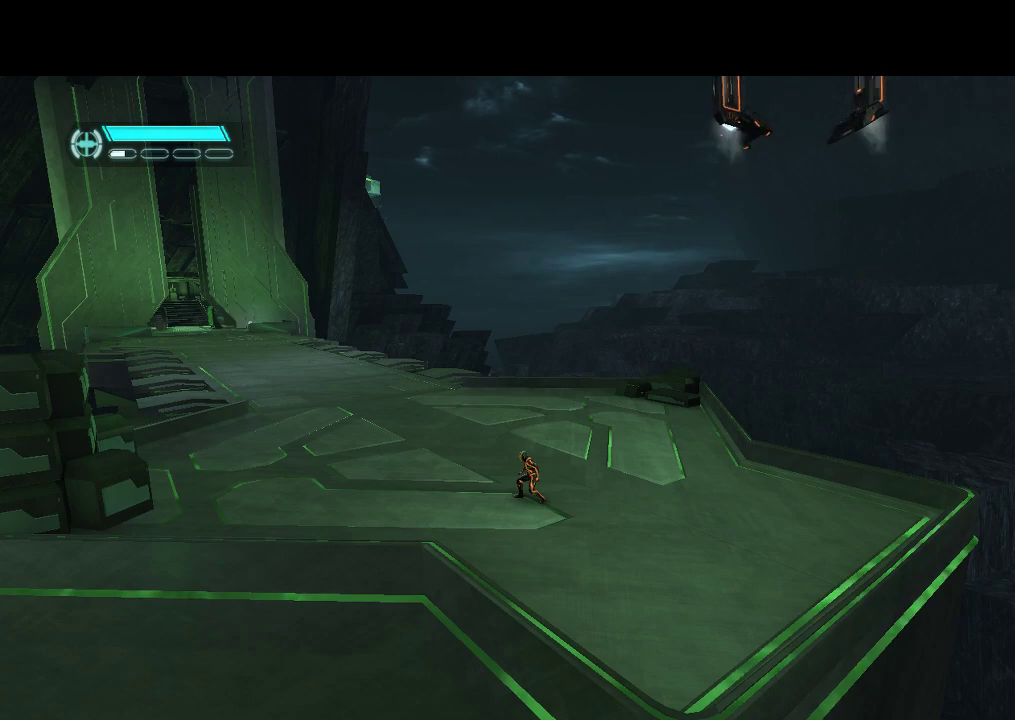
{"buttons": ["L1", "DPAD_UP", "DPAD_LEFT"], "events": [[83, "DPAD_UP", "down"], [100, "DPAD_LEFT", "down"], [467, "L1", "down"]]}
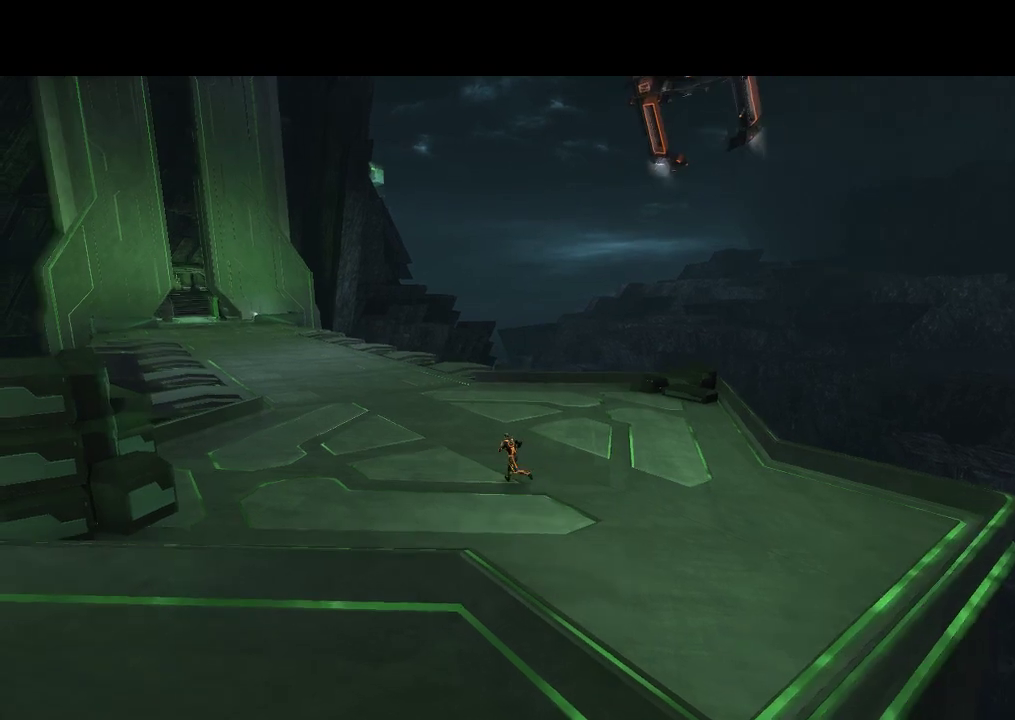
{"buttons": ["L1", "DPAD_UP"], "events": [[100, "DPAD_LEFT", "up"]]}
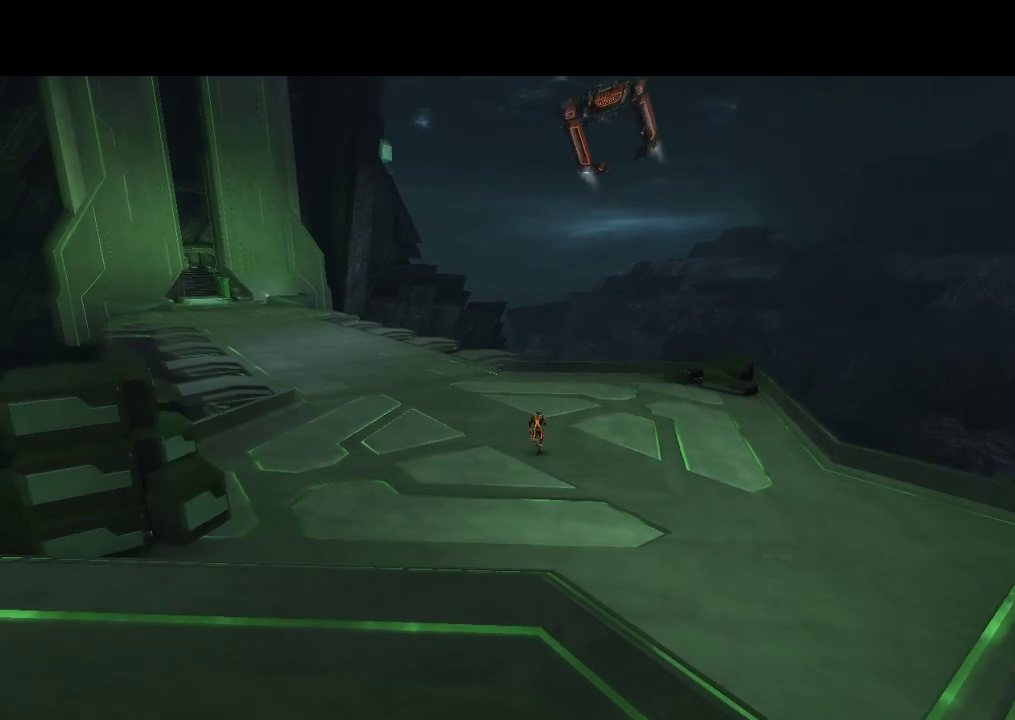
{"buttons": ["DPAD_UP", "DPAD_LEFT"], "events": [[133, "DPAD_LEFT", "down"], [433, "L1", "up"]]}